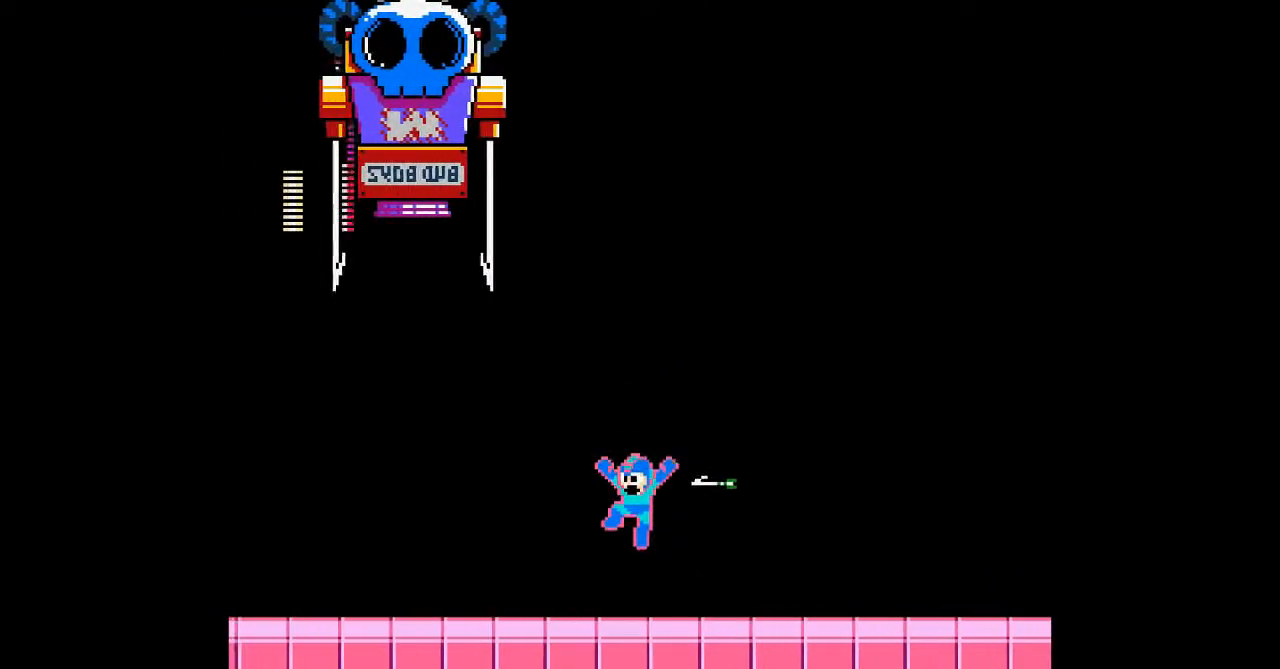
Gameplay with a controller; each line is a JSON object with the inputs held at the frame after it. "events" lists button and stick changes between this image and that frame as [ms after this image, input, new state], when the widget could be followed in between. Not read: A C L3 R3 other_buttons.
{"buttons": ["DPAD_RIGHT"], "events": [[67, "DPAD_RIGHT", "down"], [133, "DPAD_LEFT", "up"]]}
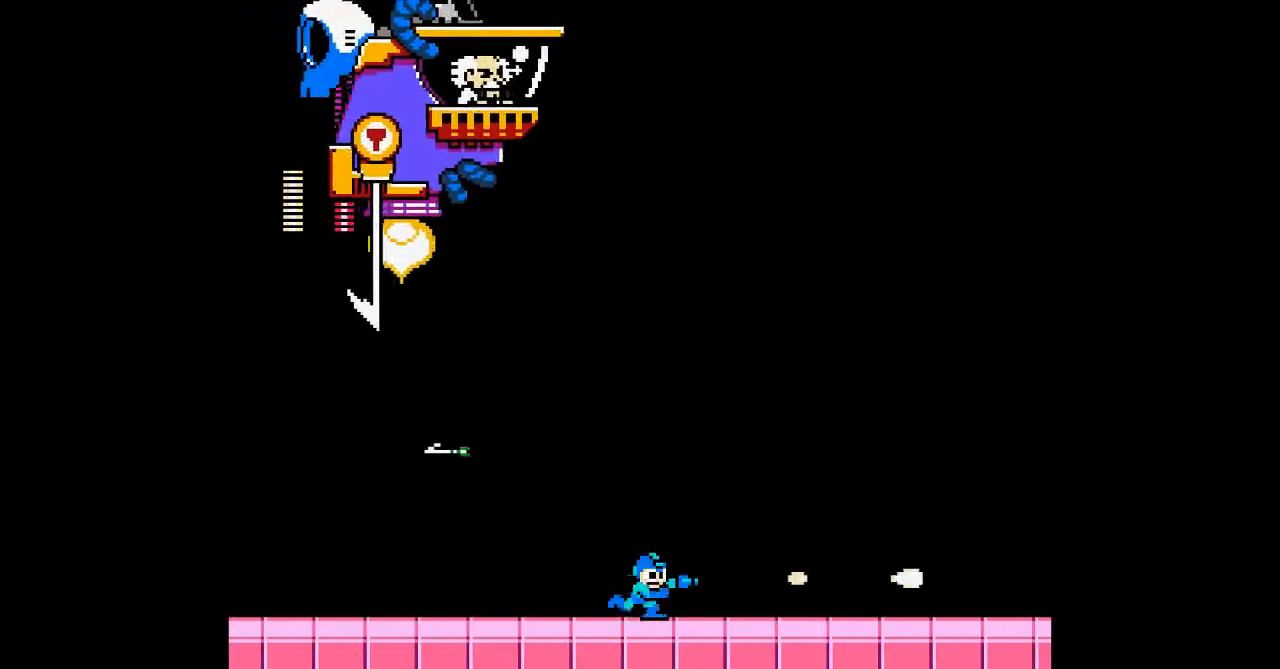
{"buttons": ["DPAD_RIGHT"], "events": []}
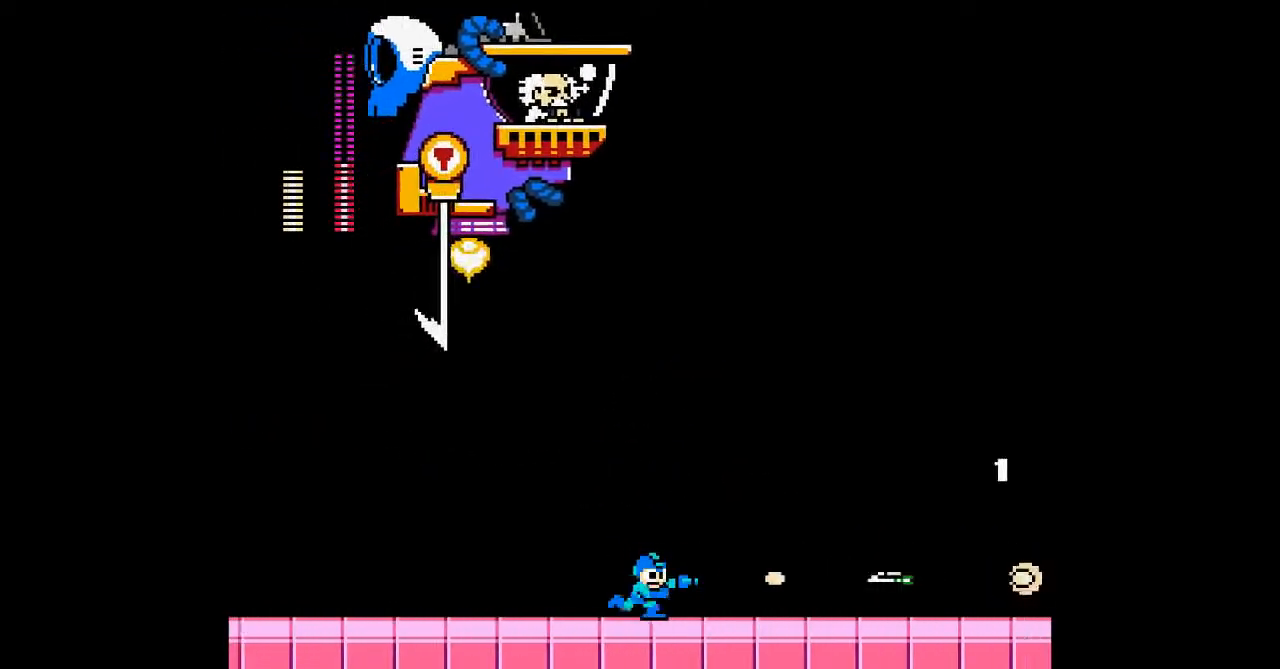
{"buttons": ["B", "DPAD_RIGHT"], "events": [[133, "DPAD_LEFT", "down"], [167, "DPAD_RIGHT", "up"], [267, "DPAD_RIGHT", "down"], [300, "B", "down"], [333, "DPAD_LEFT", "up"]]}
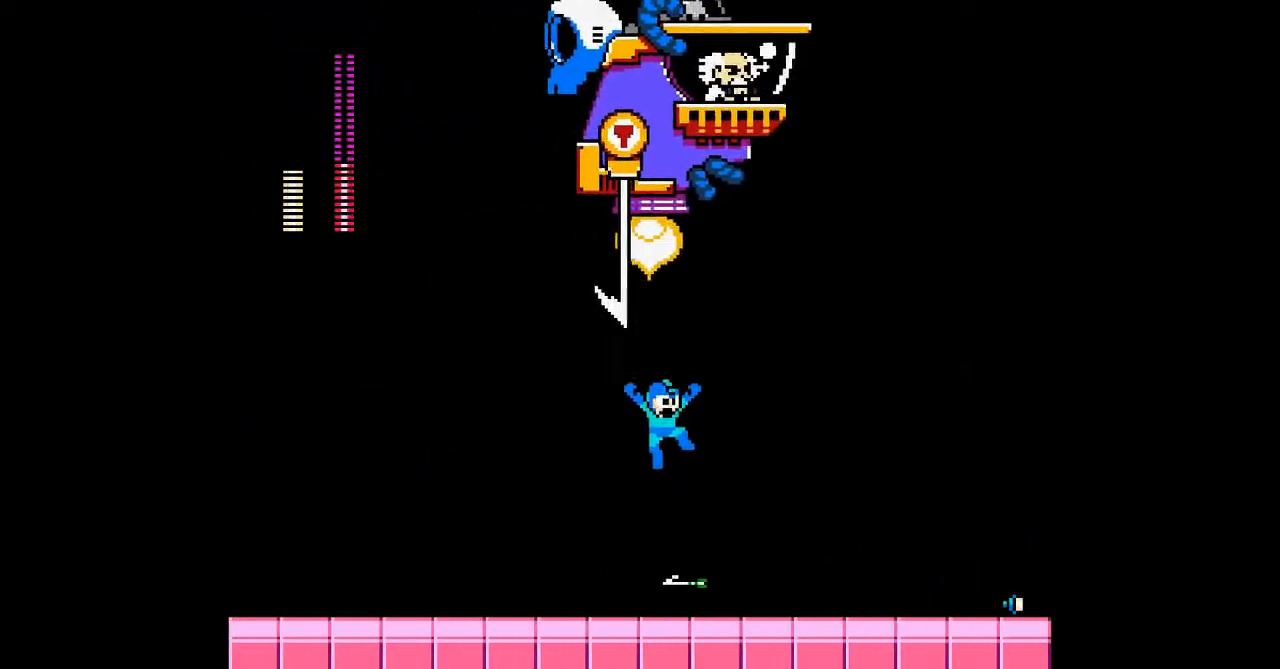
{"buttons": ["DPAD_LEFT"], "events": [[67, "B", "up"], [333, "DPAD_LEFT", "down"], [400, "DPAD_RIGHT", "up"]]}
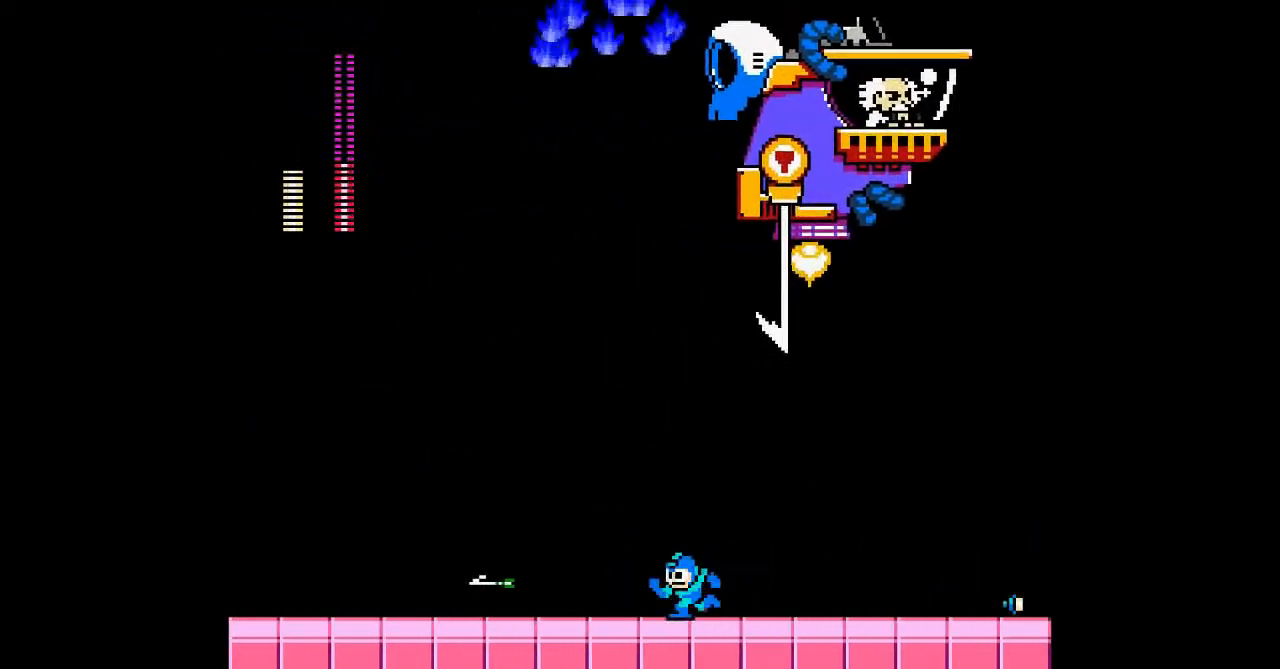
{"buttons": ["B", "DPAD_DOWN", "DPAD_LEFT"], "events": [[167, "DPAD_DOWN", "down"], [300, "B", "down"]]}
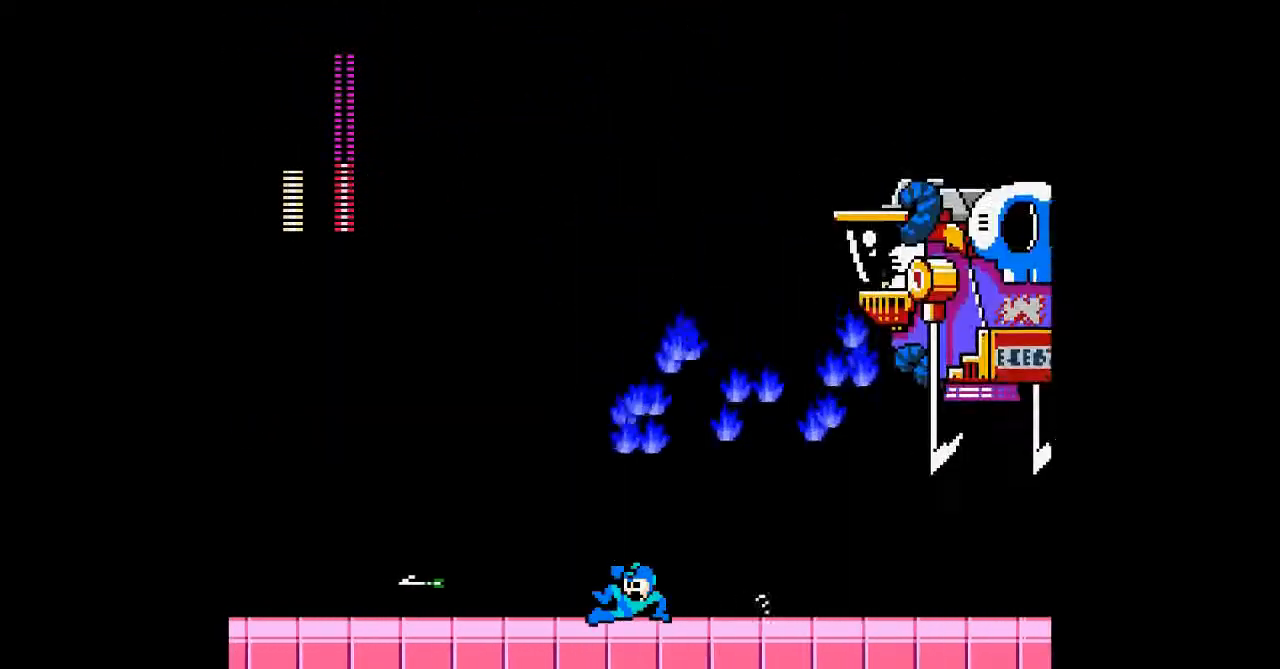
{"buttons": ["DPAD_DOWN", "DPAD_LEFT"], "events": [[200, "B", "up"]]}
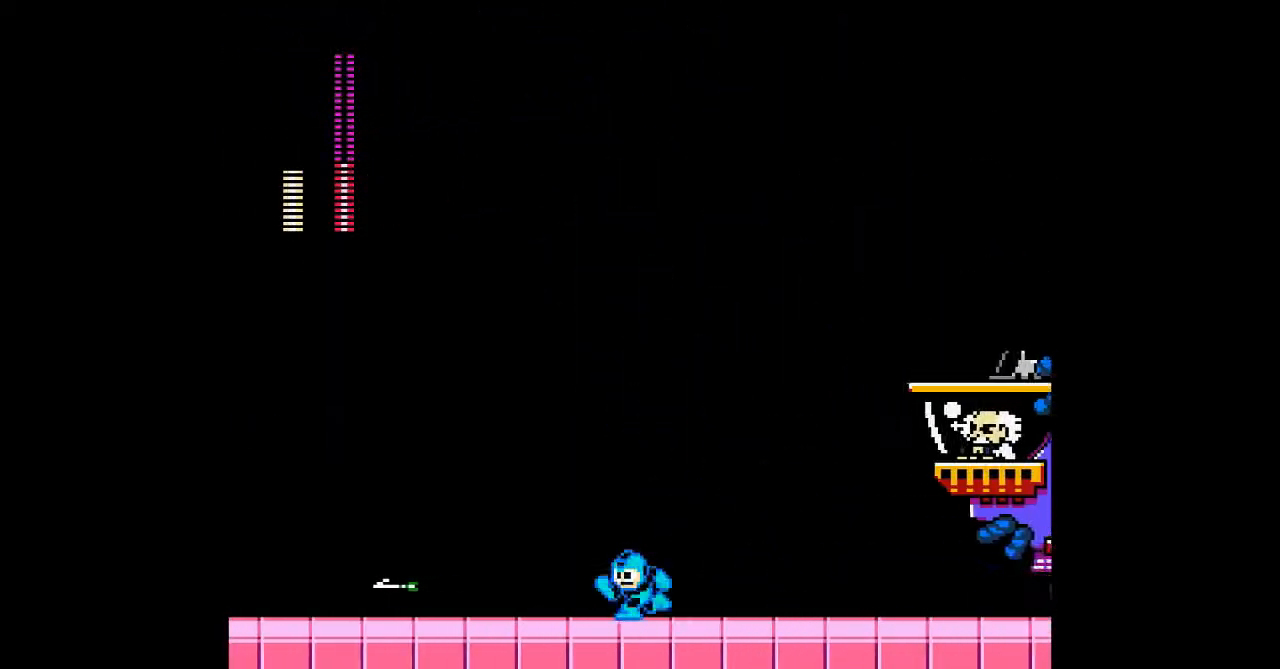
{"buttons": ["B", "DPAD_RIGHT"], "events": [[67, "DPAD_DOWN", "up"], [167, "DPAD_RIGHT", "down"], [200, "DPAD_LEFT", "up"], [367, "B", "down"]]}
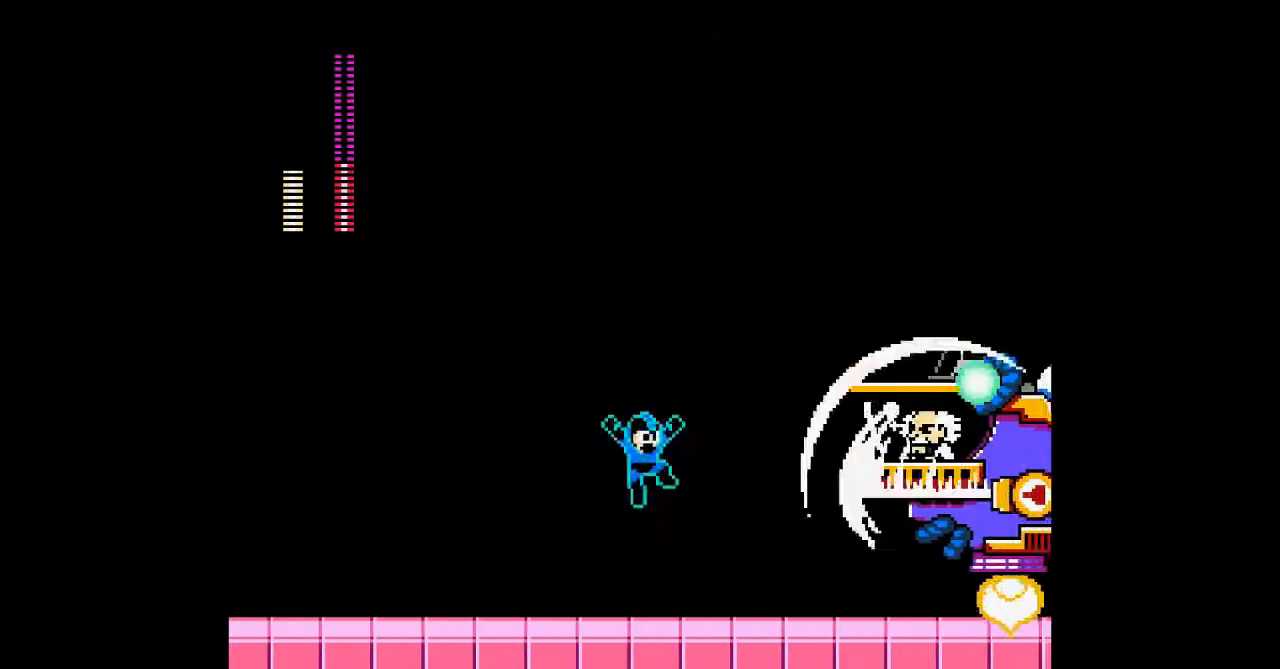
{"buttons": ["DPAD_LEFT"], "events": [[33, "B", "up"], [67, "DPAD_RIGHT", "up"], [133, "DPAD_LEFT", "down"]]}
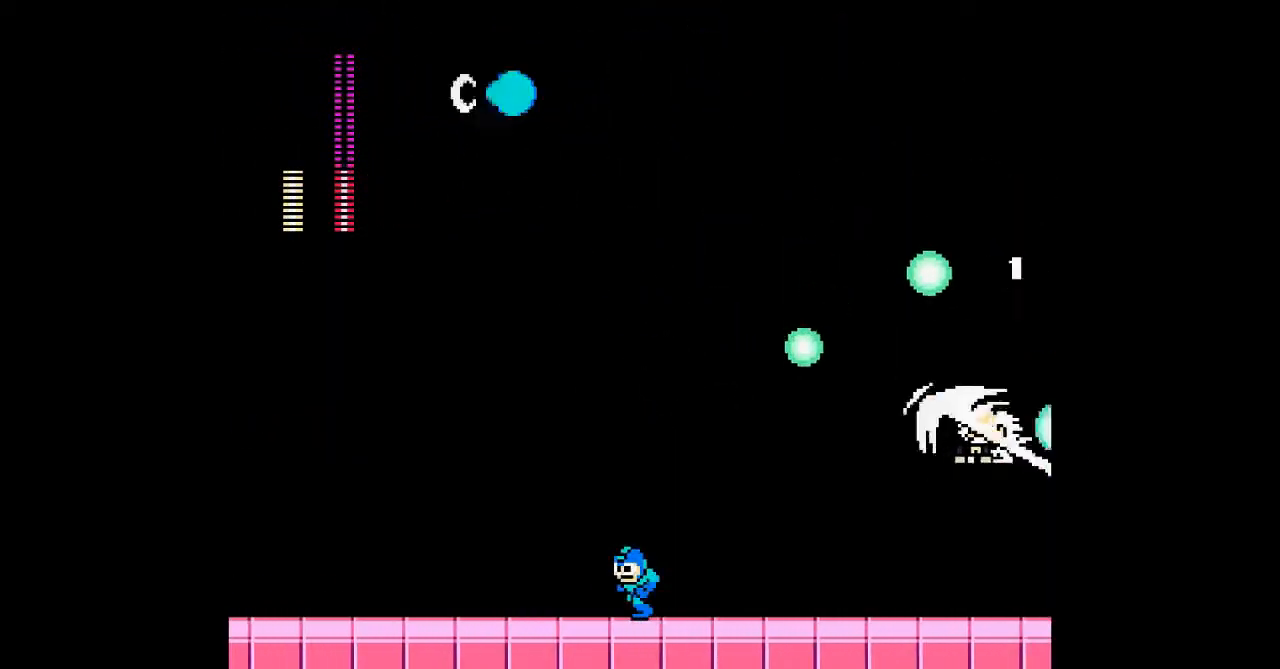
{"buttons": ["B", "DPAD_LEFT"], "events": [[367, "B", "down"]]}
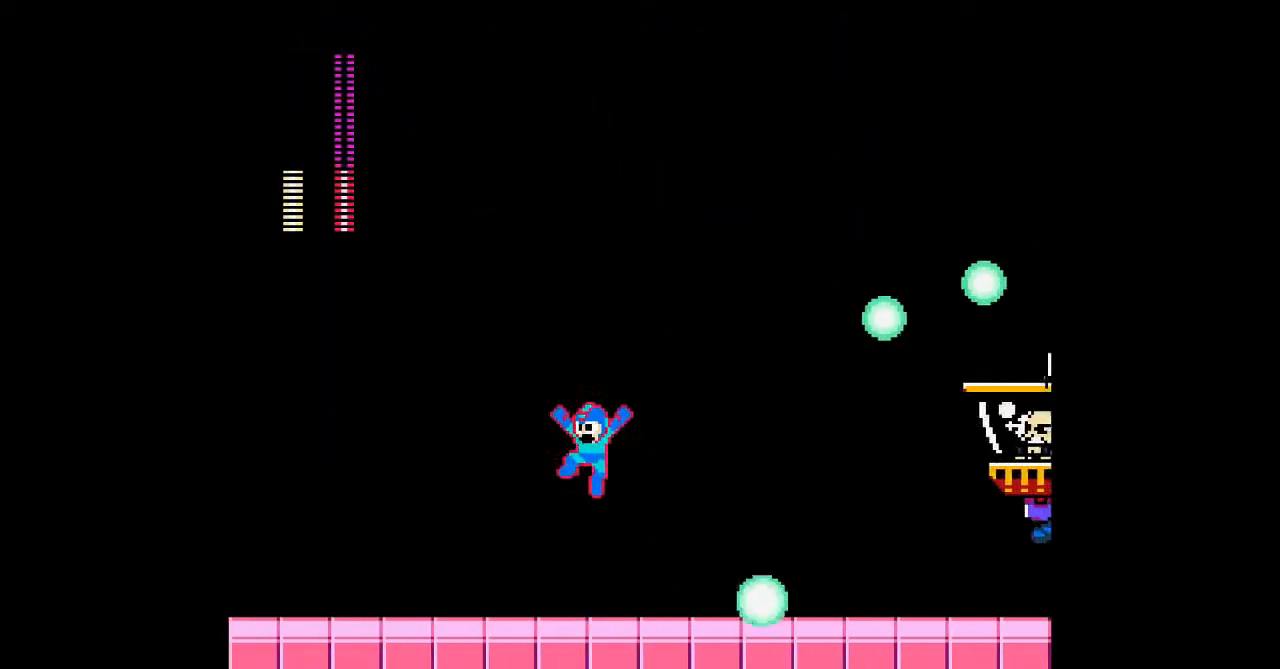
{"buttons": ["DPAD_LEFT"], "events": [[233, "B", "up"]]}